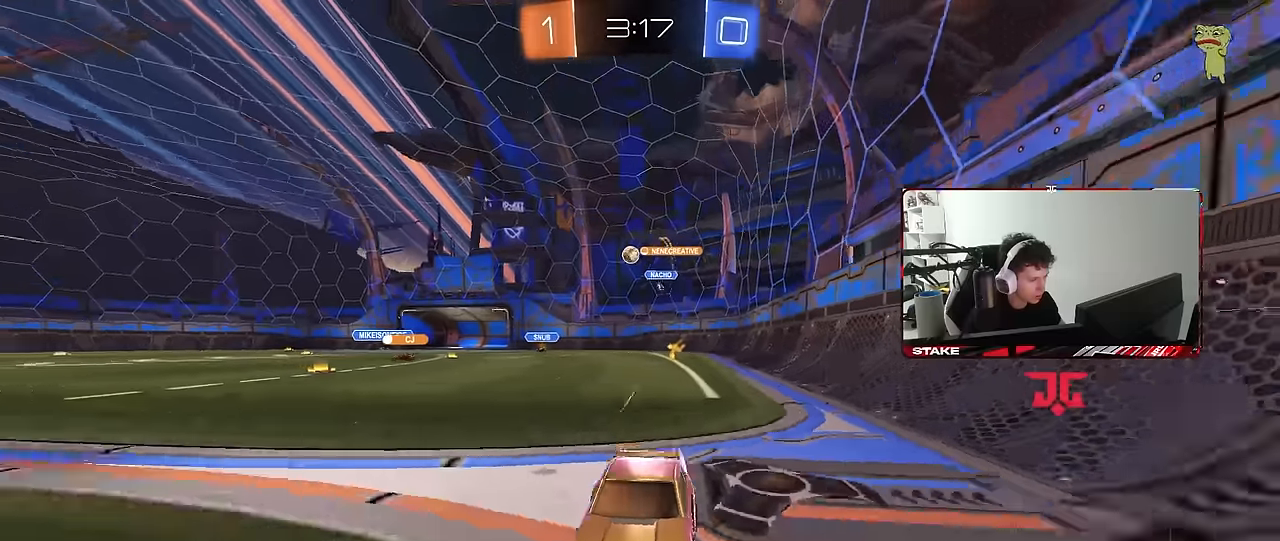
Gameplay with keyboard and mouse; each line is a JSON object with the keys and mouse buttons held at the frame after it. "events" lists presses ("down") and releases ("up") of "1", "2", "3", "4", "5", "a", "alt", "c", "caps_lock", "ctrl", "d", "e", "f", "g", "q", "r", "s", "shift", "space", "t", "tab", "v", "w", "x", "z", "mouse_left", "mouse_wheel" and "mouse_right" between this image and that frame as [ms after this image, input, new state], when the widget could be followed in between. "mouse_left", "mouse_wheel", "mouse_right" = the "left", "wheel", "right" buttons of the "mouse" list. No other keys are recorded. "wheel" means that the mouse wheel is clicked or scrolled. "mouse_move" is the direction in which the mouse moves at that frame (one of eight, or "still"), when it could be read.
{"keys": ["w"], "mouse": [], "mouse_move": "still", "events": []}
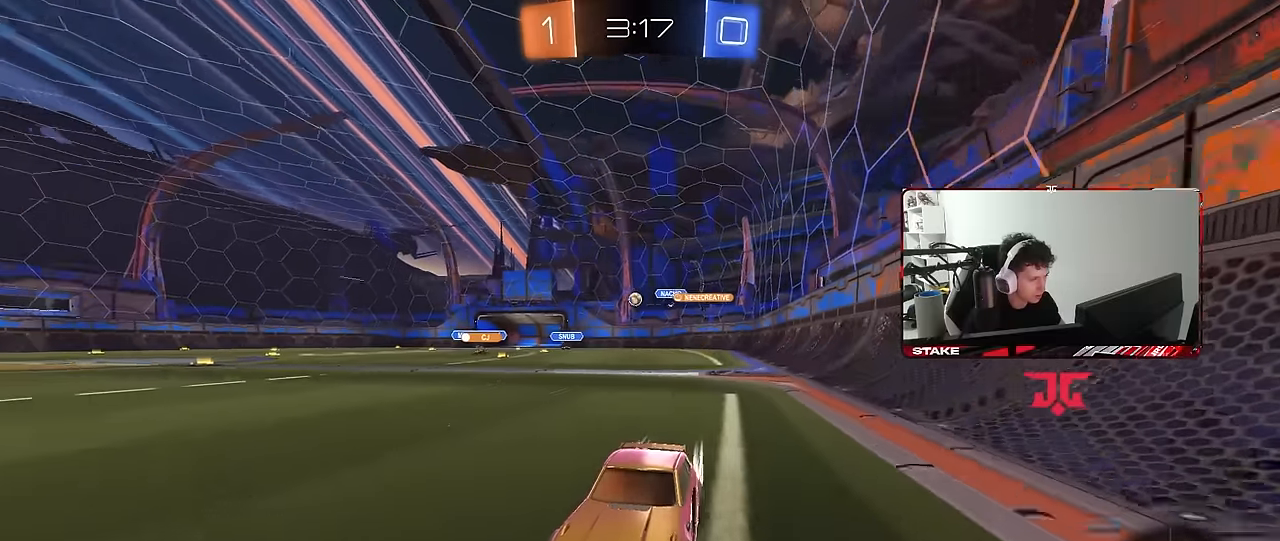
{"keys": ["w"], "mouse": ["left"], "mouse_move": "still", "events": [[50, "a", "down"], [150, "a", "up"], [283, "d", "down"], [383, "d", "up"], [383, "mouse_left", "down"]]}
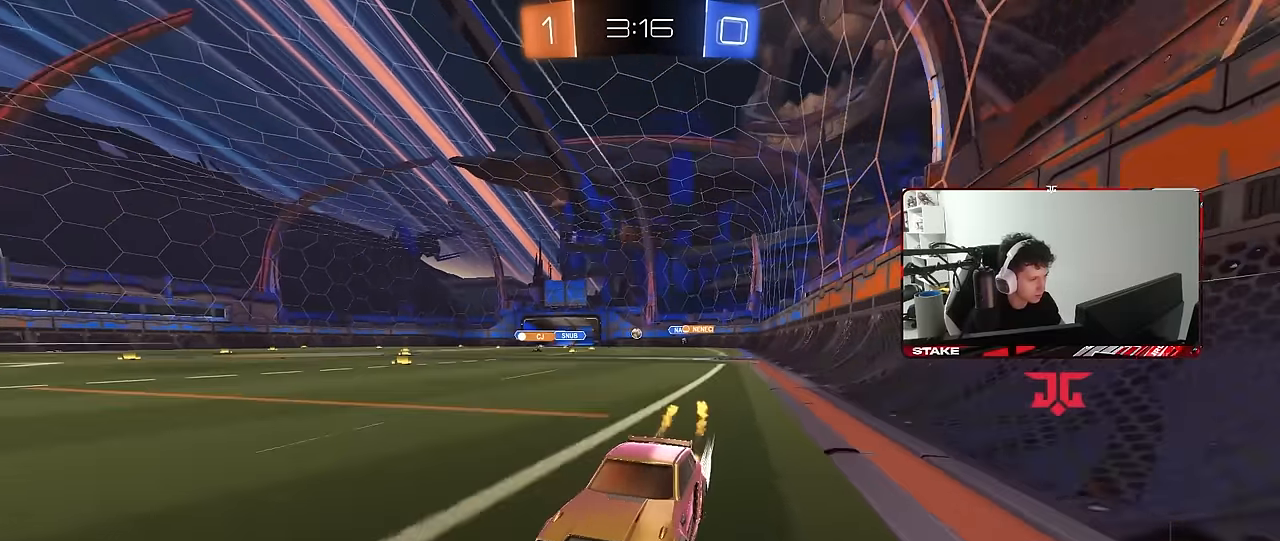
{"keys": ["d", "w"], "mouse": [], "mouse_move": "still", "events": [[67, "mouse_left", "up"], [117, "d", "down"], [250, "d", "up"], [483, "d", "down"]]}
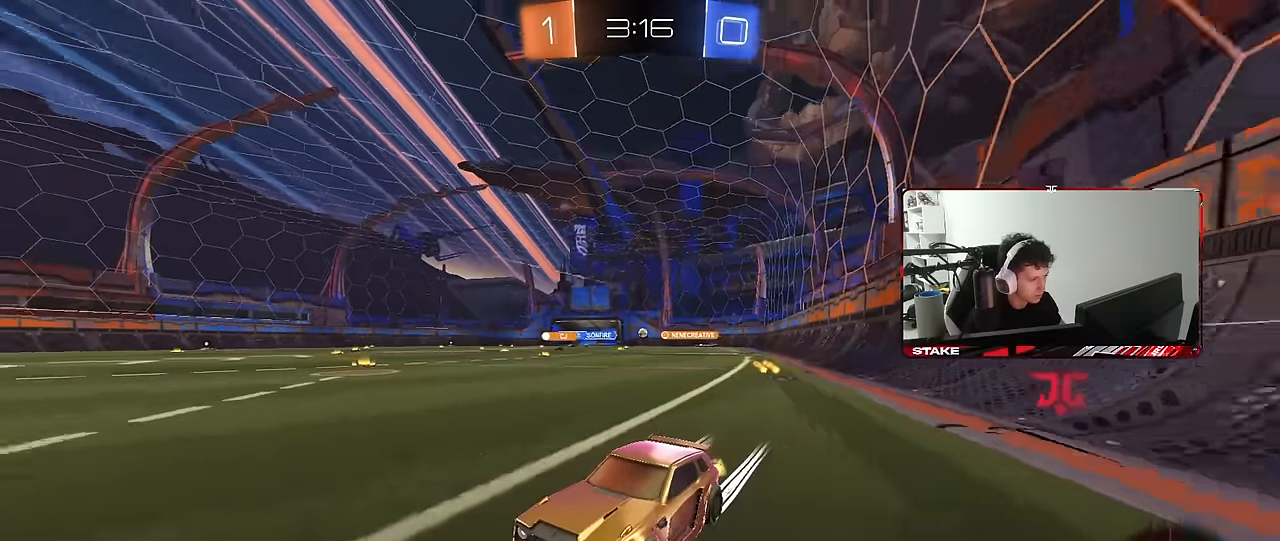
{"keys": ["d", "w"], "mouse": ["left"], "mouse_move": "still", "events": [[83, "shift", "down"], [217, "shift", "up"], [417, "mouse_left", "down"]]}
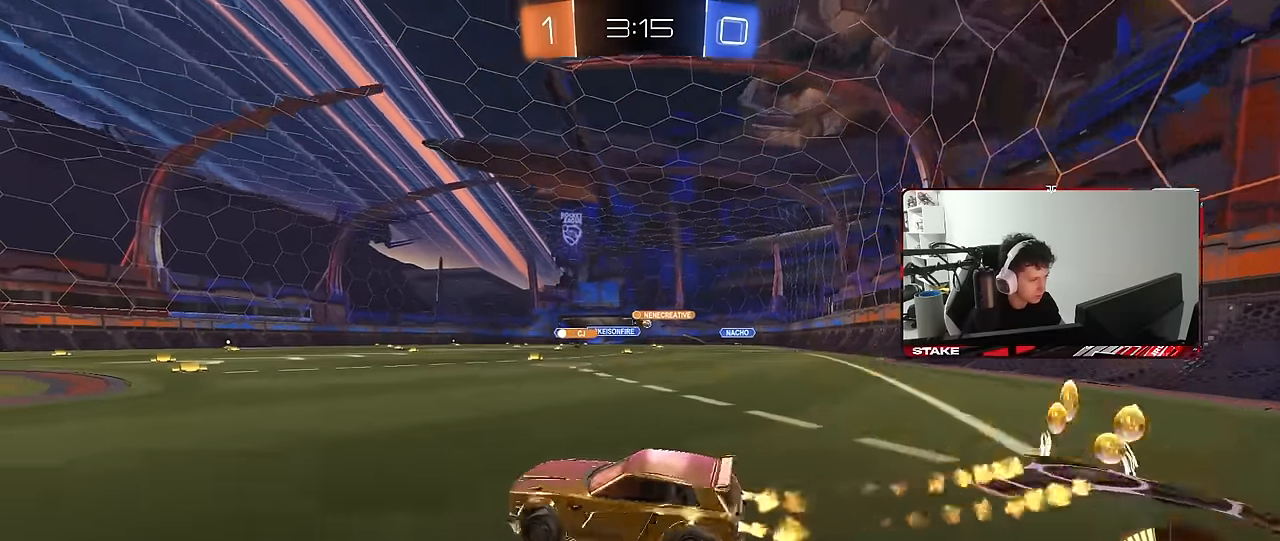
{"keys": ["d", "w"], "mouse": [], "mouse_move": "still", "events": [[383, "mouse_left", "up"]]}
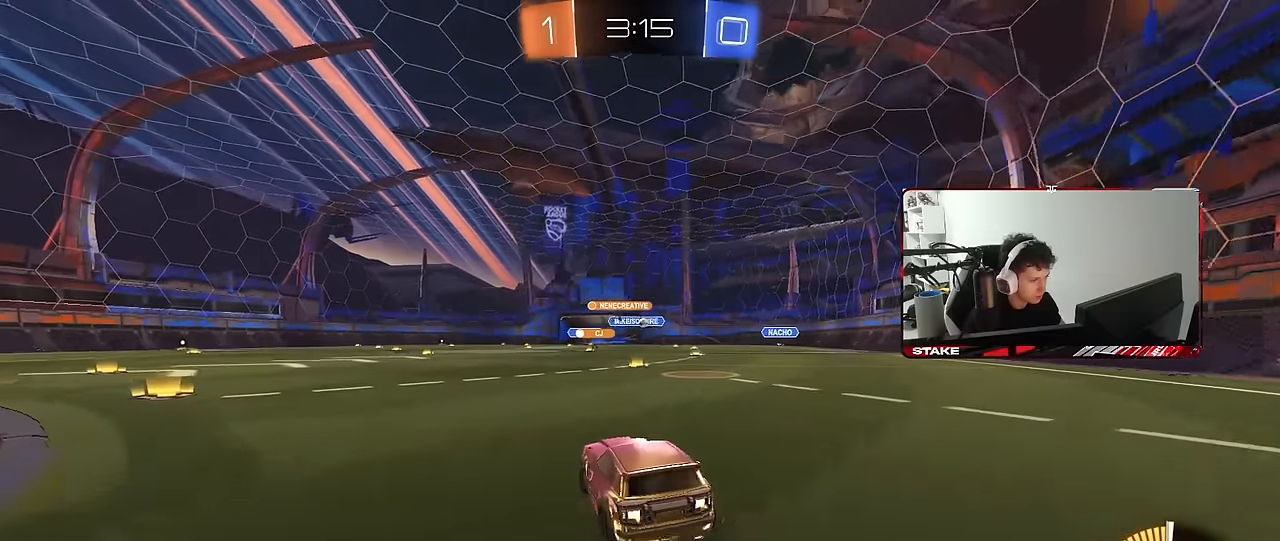
{"keys": ["d"], "mouse": [], "mouse_move": "still", "events": [[17, "d", "up"], [117, "d", "down"], [250, "d", "up"], [400, "d", "down"], [433, "w", "up"]]}
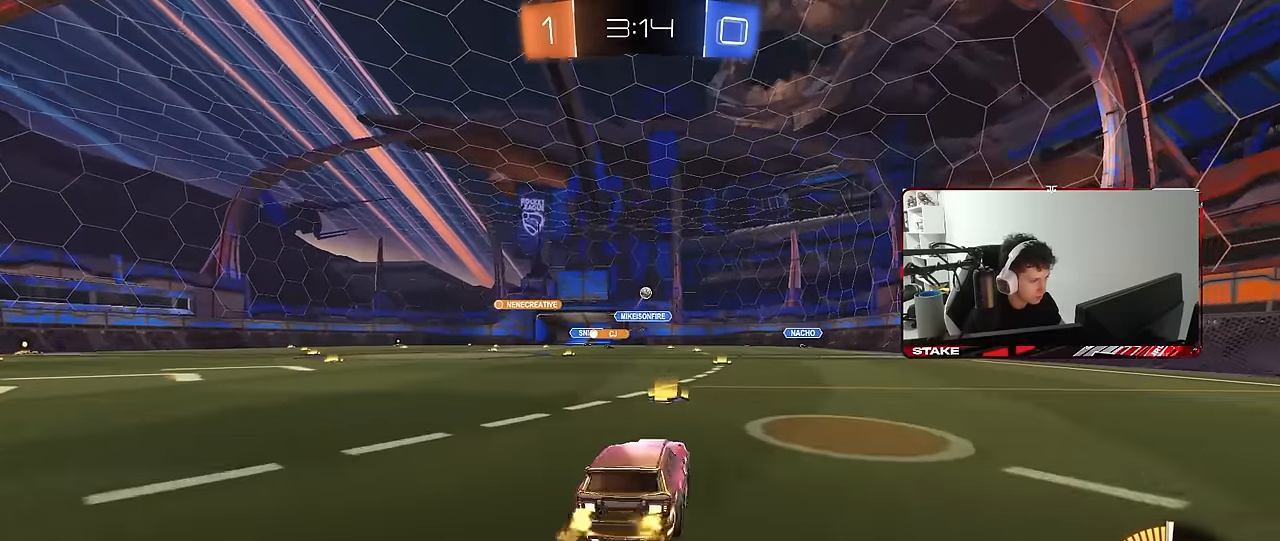
{"keys": ["a", "d", "s", "shift"], "mouse": ["left", "right"], "mouse_move": "still", "events": [[83, "mouse_right", "down"], [83, "s", "down"], [267, "d", "up"], [317, "mouse_left", "down"], [317, "mouse_right", "up"], [317, "s", "up"], [367, "a", "down"], [367, "mouse_right", "down"], [367, "s", "down"], [417, "shift", "down"], [500, "d", "down"]]}
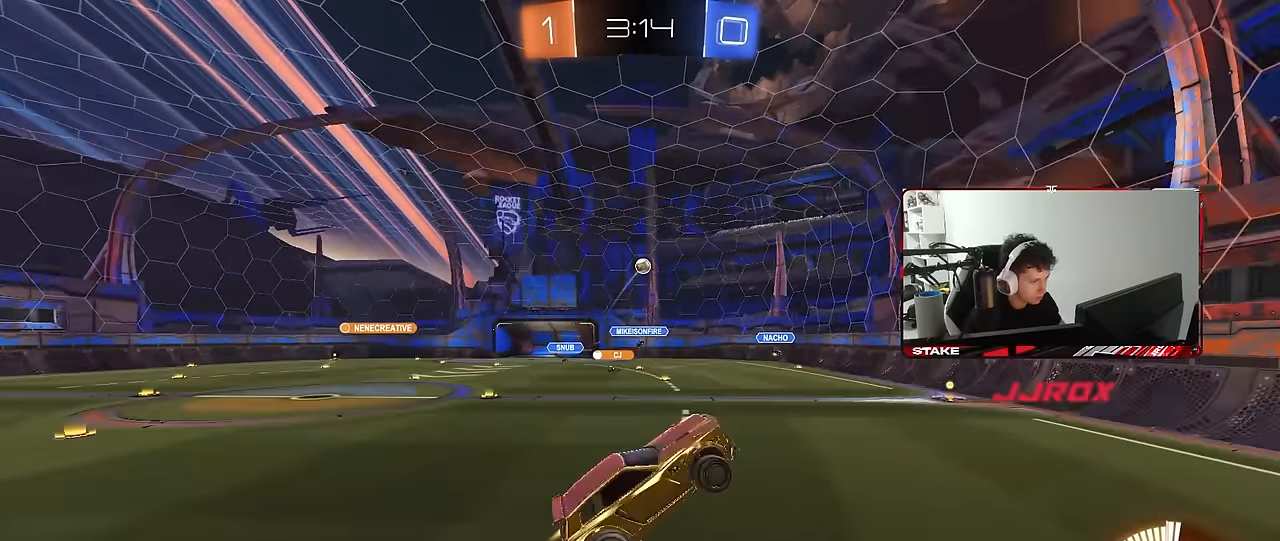
{"keys": ["a", "shift"], "mouse": ["left"], "mouse_move": "still", "events": [[50, "d", "up"], [50, "mouse_right", "up"], [183, "s", "up"], [383, "w", "down"], [467, "w", "up"]]}
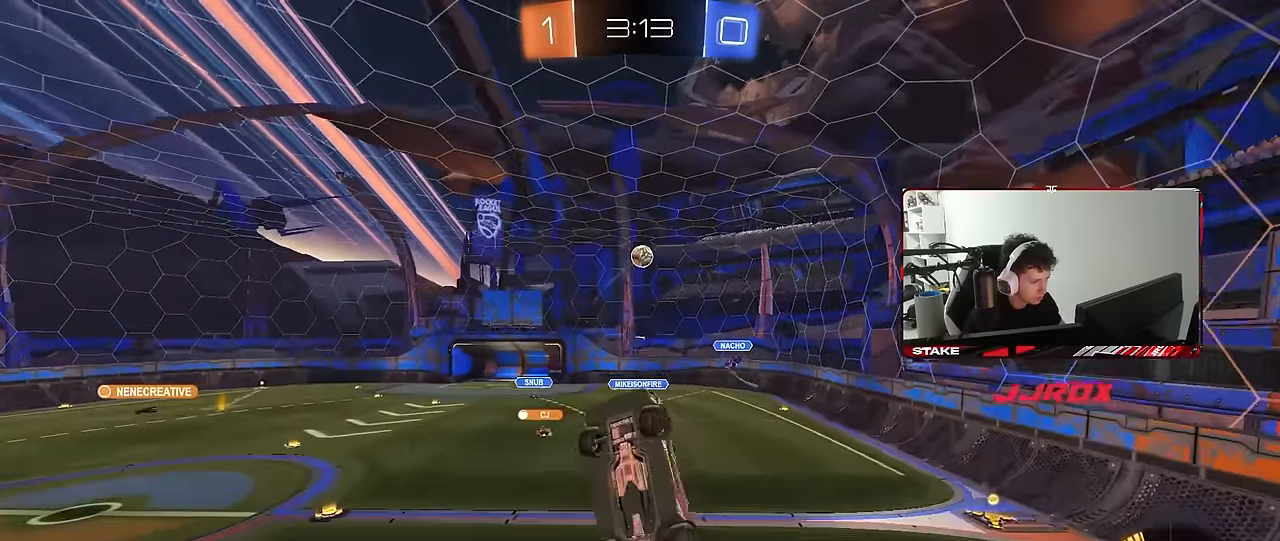
{"keys": ["w"], "mouse": [], "mouse_move": "still", "events": [[17, "s", "down"], [117, "d", "down"], [200, "a", "up"], [200, "mouse_left", "up"], [200, "shift", "up"], [350, "s", "up"], [400, "d", "up"], [400, "mouse_left", "down"], [483, "mouse_left", "up"], [483, "w", "down"]]}
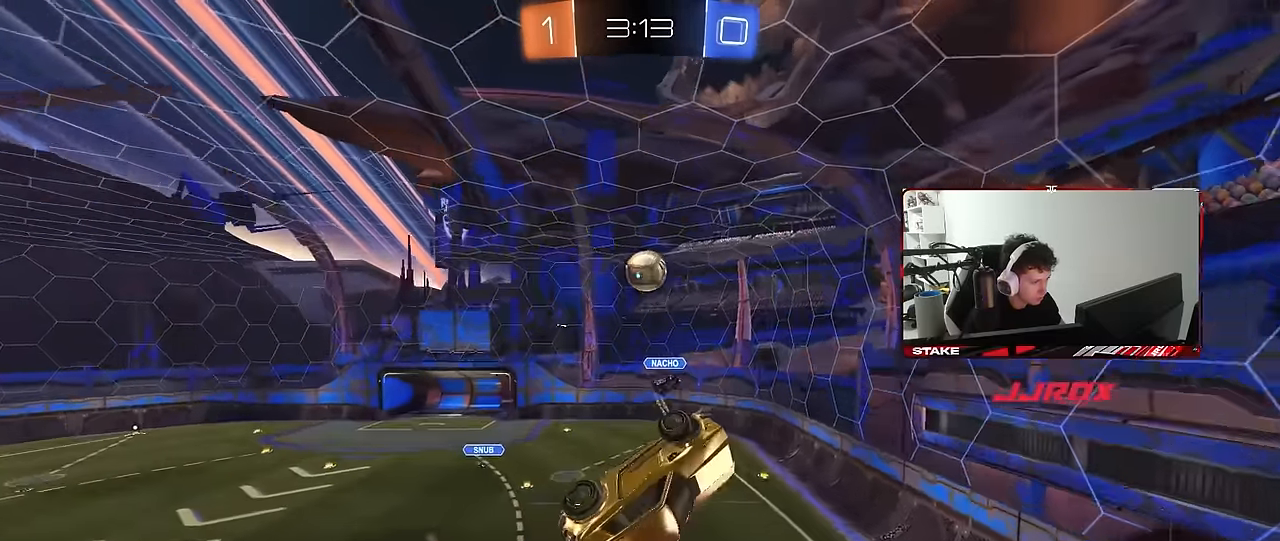
{"keys": ["d", "shift"], "mouse": [], "mouse_move": "still", "events": [[33, "d", "down"], [133, "mouse_left", "down"], [133, "w", "up"], [183, "d", "up"], [266, "a", "down"], [266, "mouse_left", "up"], [316, "a", "up"], [316, "d", "down"], [450, "shift", "down"]]}
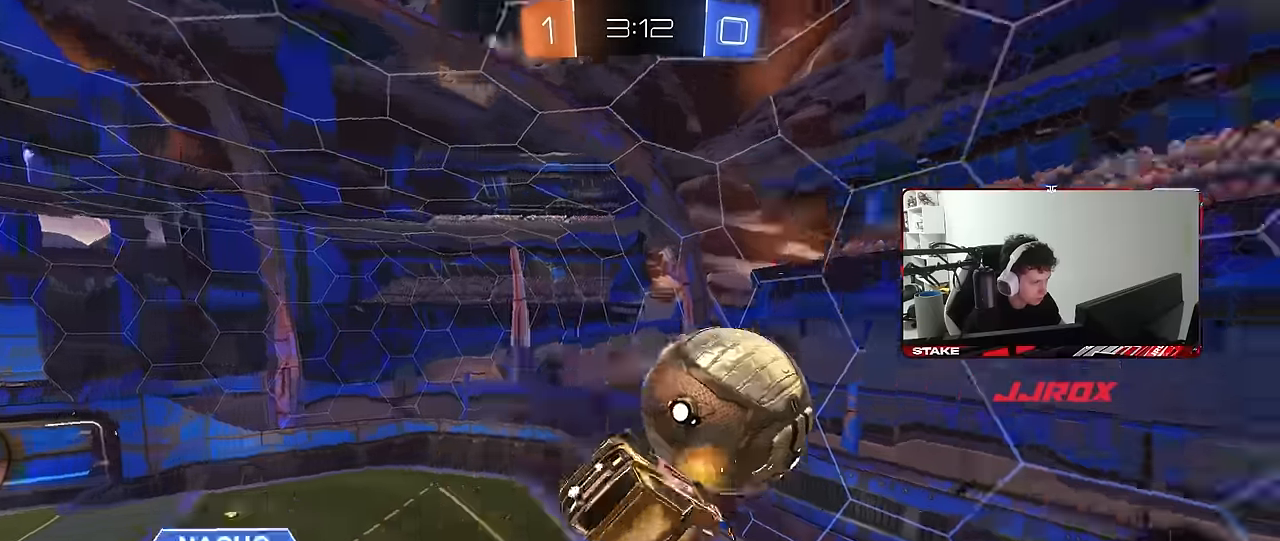
{"keys": ["d", "s"], "mouse": [], "mouse_move": "still", "events": [[100, "s", "down"], [150, "a", "down"], [150, "d", "up"], [333, "a", "up"], [333, "d", "down"], [333, "shift", "up"]]}
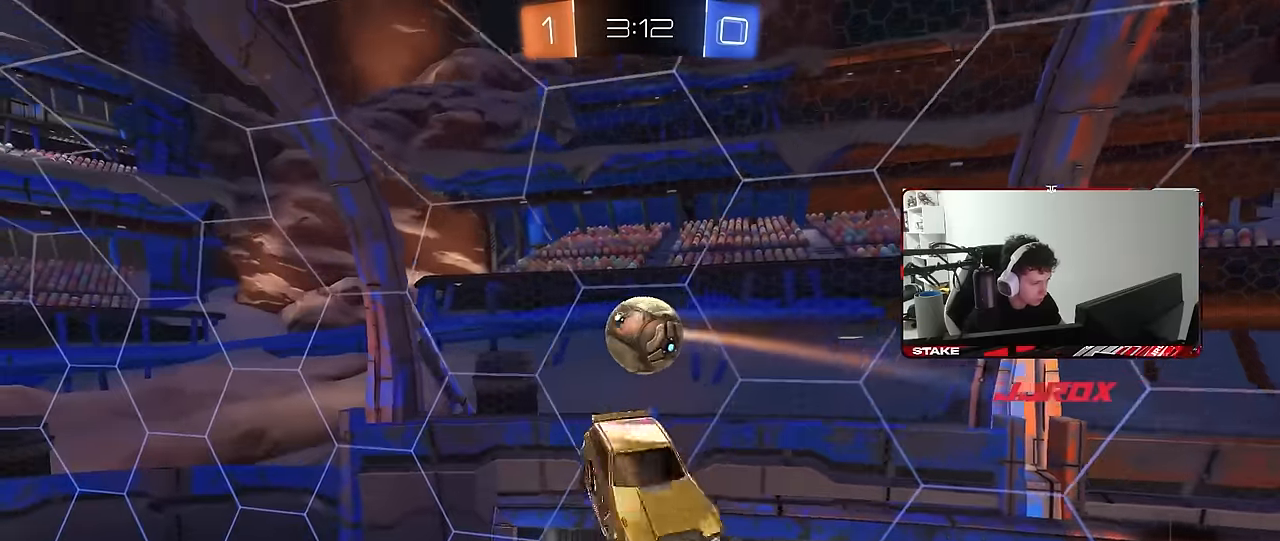
{"keys": ["d", "s", "shift"], "mouse": ["left"], "mouse_move": "still", "events": [[66, "a", "down"], [116, "d", "up"], [116, "s", "up"], [116, "shift", "down"], [150, "mouse_left", "down"], [200, "a", "up"], [200, "d", "down"], [200, "mouse_left", "up"], [200, "shift", "up"], [250, "s", "down"], [300, "a", "down"], [400, "mouse_left", "down"], [450, "a", "up"], [466, "shift", "down"]]}
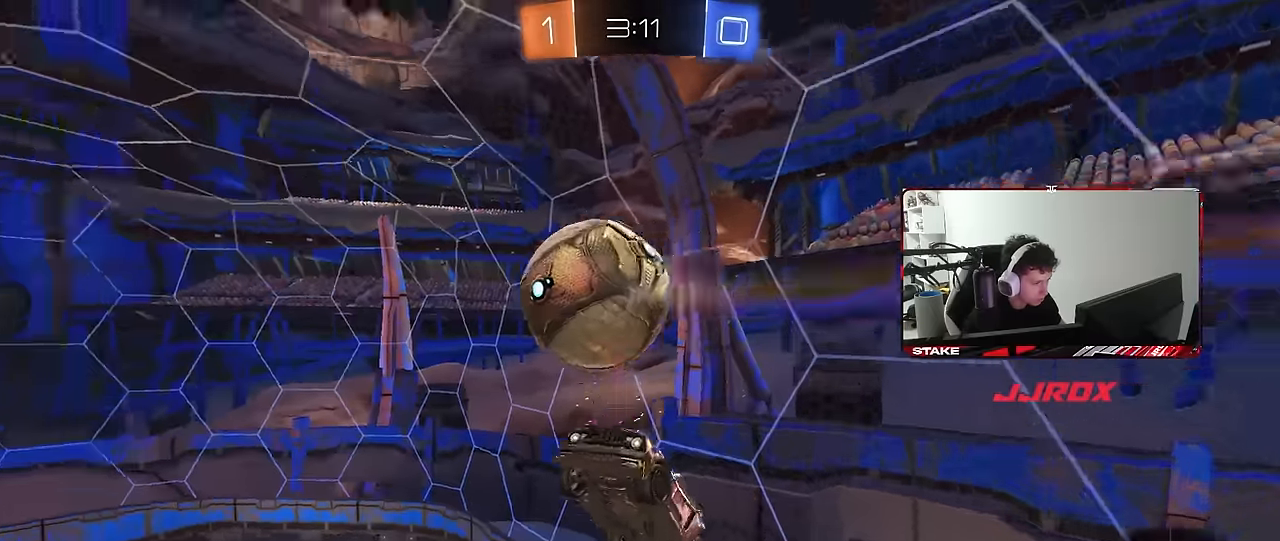
{"keys": ["d"], "mouse": [], "mouse_move": "still", "events": [[33, "a", "down"], [216, "a", "up"], [216, "mouse_left", "up"], [216, "shift", "up"], [266, "s", "up"], [316, "mouse_left", "down"], [366, "mouse_left", "up"]]}
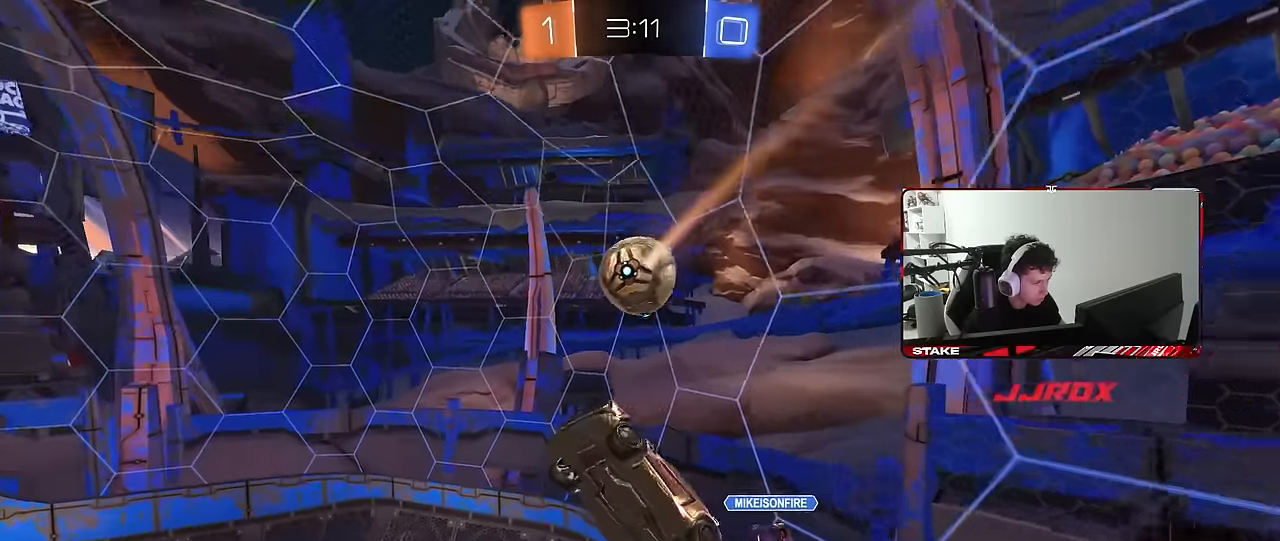
{"keys": ["a"], "mouse": ["left"], "mouse_move": "still", "events": [[50, "w", "down"], [100, "mouse_left", "down"], [150, "d", "up"], [150, "w", "up"], [183, "a", "down"], [183, "shift", "down"], [283, "w", "down"], [433, "shift", "up"], [466, "w", "up"]]}
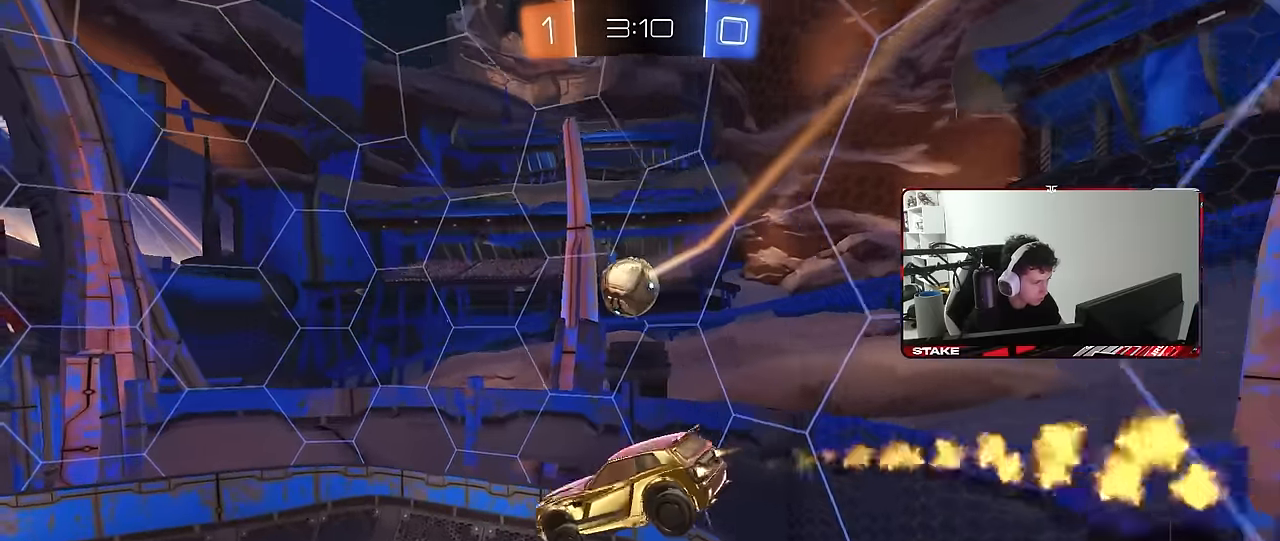
{"keys": ["a"], "mouse": ["left"], "mouse_move": "still", "events": [[116, "s", "down"], [200, "a", "up"], [200, "d", "down"], [350, "s", "up"], [400, "d", "up"], [483, "a", "down"]]}
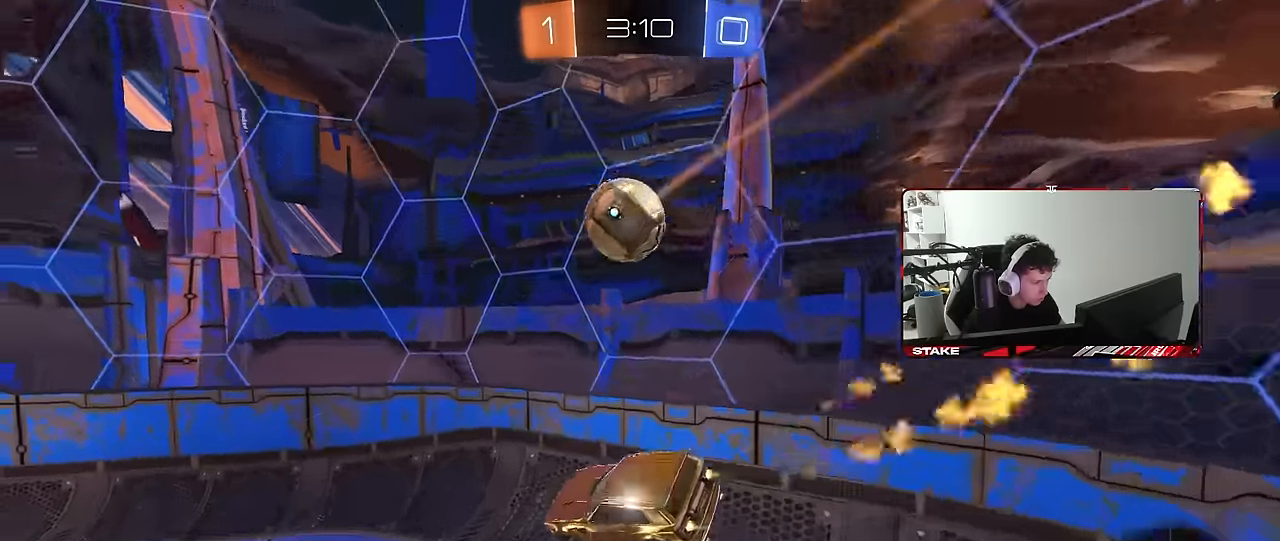
{"keys": ["shift"], "mouse": ["left", "right"], "mouse_move": "still", "events": [[83, "a", "up"], [83, "d", "down"], [133, "shift", "down"], [266, "d", "up"], [266, "shift", "up"], [316, "w", "down"], [416, "d", "down"], [450, "mouse_right", "down"], [450, "w", "up"], [500, "d", "up"], [500, "shift", "down"]]}
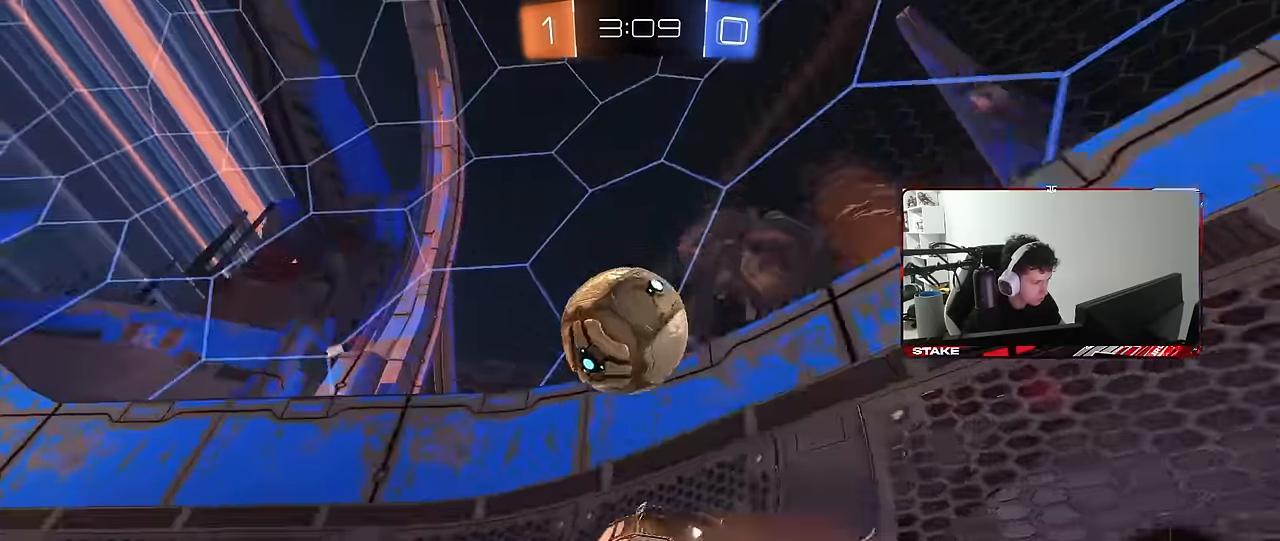
{"keys": ["a", "w"], "mouse": [], "mouse_move": "still", "events": [[50, "a", "down"], [50, "s", "down"], [150, "mouse_right", "up"], [200, "mouse_left", "up"], [200, "shift", "up"], [283, "s", "up"], [383, "w", "down"]]}
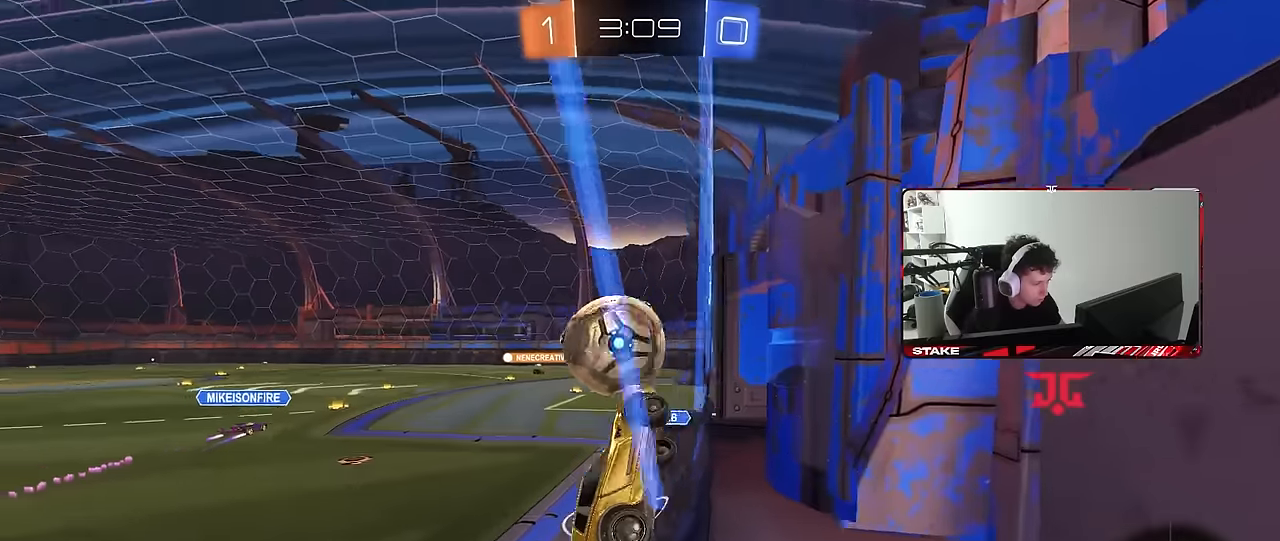
{"keys": [], "mouse": ["right"], "mouse_move": "still", "events": [[400, "a", "up"], [450, "mouse_right", "down"], [450, "w", "up"]]}
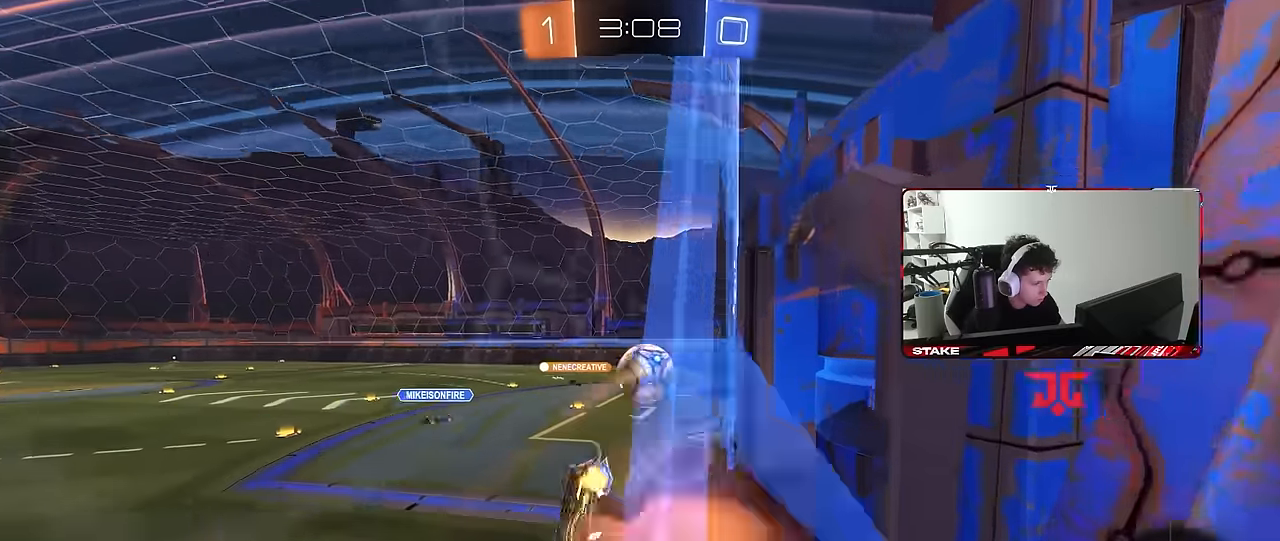
{"keys": [], "mouse": [], "mouse_move": "still", "events": [[33, "d", "down"], [33, "shift", "down"], [83, "s", "down"], [183, "mouse_right", "up"], [316, "shift", "up"], [366, "d", "up"], [366, "s", "up"]]}
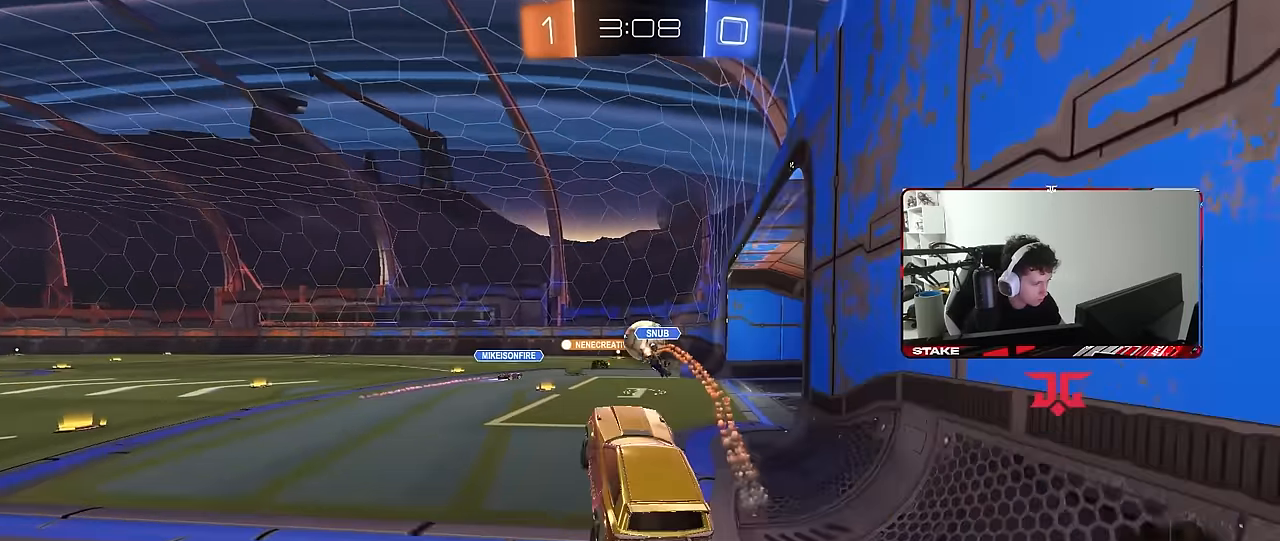
{"keys": ["w"], "mouse": [], "mouse_move": "still", "events": [[100, "w", "down"]]}
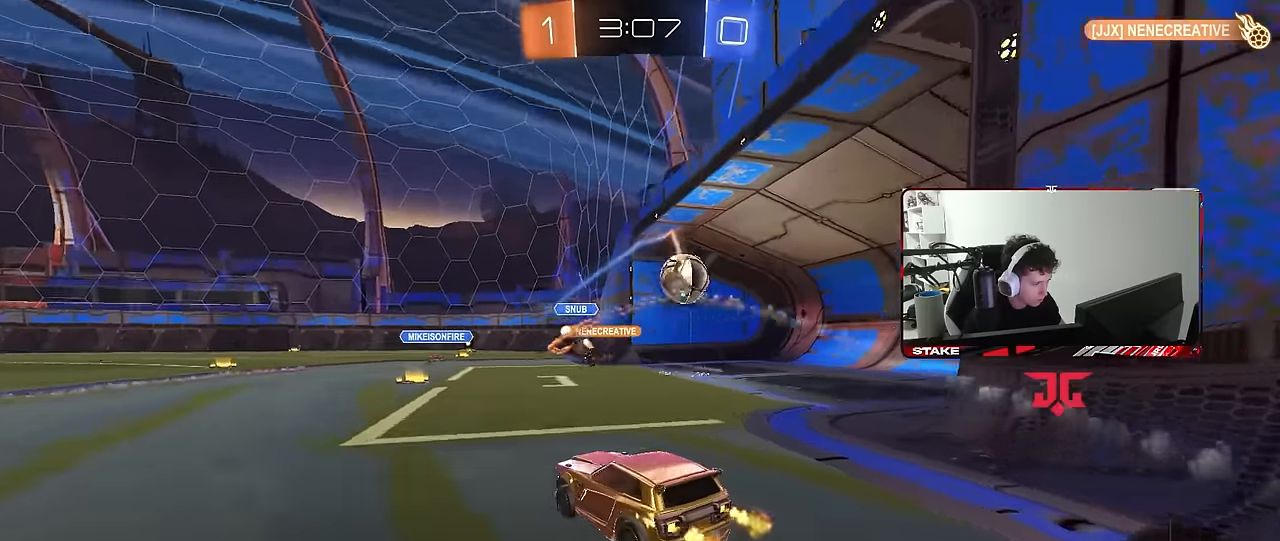
{"keys": ["d"], "mouse": [], "mouse_move": "still", "events": [[16, "d", "down"], [116, "shift", "down"], [200, "shift", "up"], [200, "w", "up"], [400, "d", "up"], [450, "d", "down"]]}
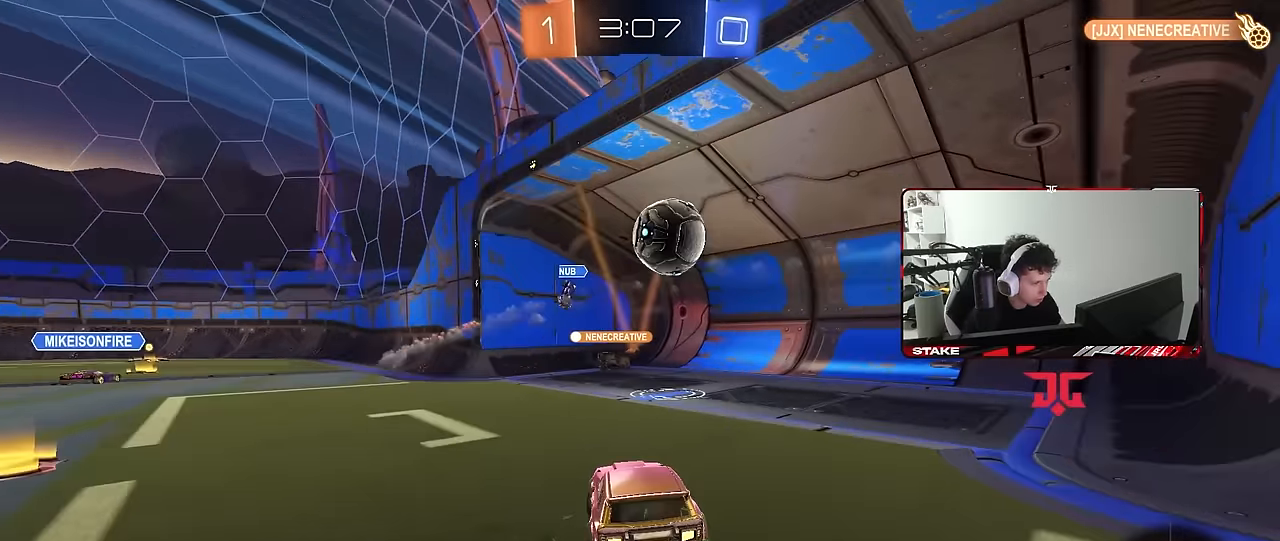
{"keys": ["tab"], "mouse": [], "mouse_move": "still", "events": [[33, "d", "up"], [33, "w", "down"], [216, "w", "up"], [416, "tab", "down"]]}
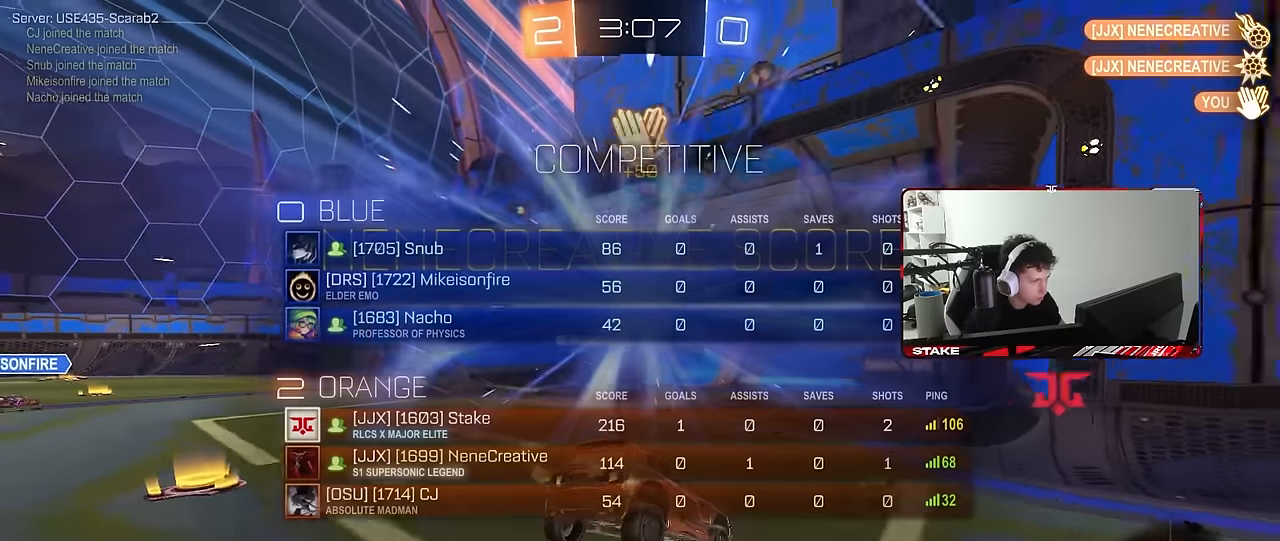
{"keys": ["s"], "mouse": [], "mouse_move": "still", "events": [[50, "mouse_right", "down"], [50, "s", "down"], [150, "mouse_right", "up"], [200, "mouse_right", "down"], [200, "space", "down"], [333, "space", "up"], [416, "mouse_right", "up"], [416, "tab", "up"]]}
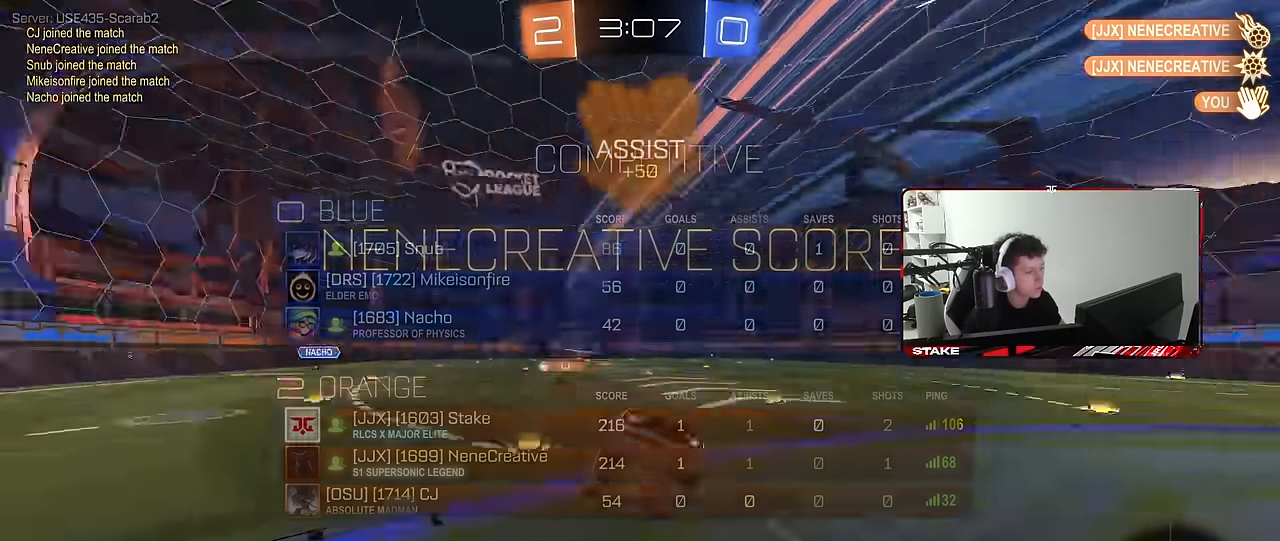
{"keys": ["d", "shift", "w"], "mouse": [], "mouse_move": "still", "events": [[16, "s", "up"], [166, "d", "down"], [200, "shift", "down"], [200, "w", "down"]]}
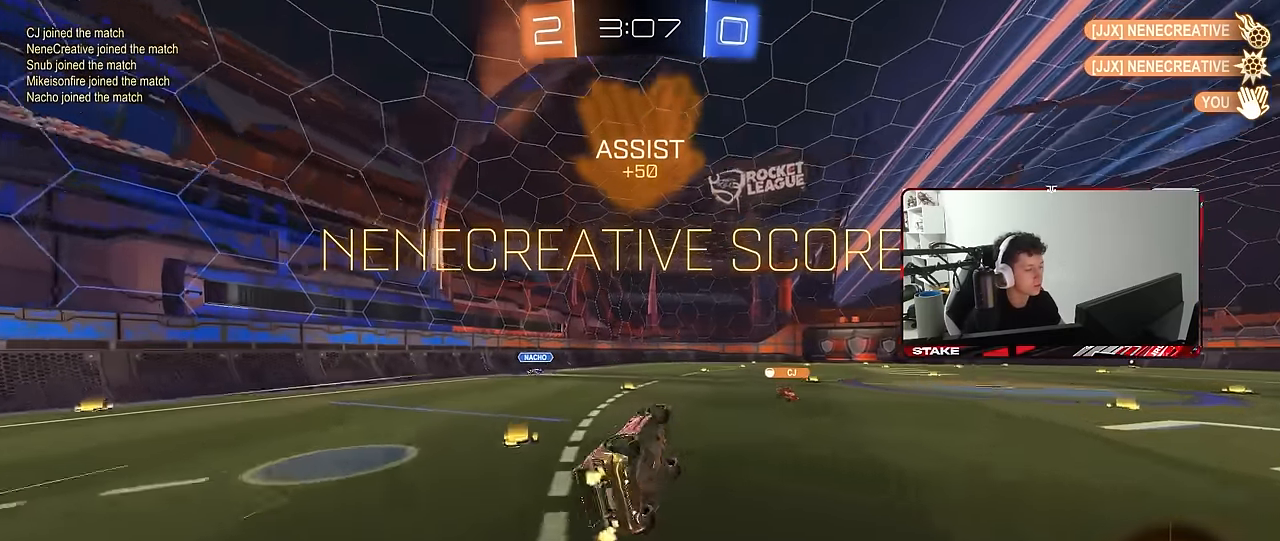
{"keys": ["shift", "w"], "mouse": [], "mouse_move": "still", "events": [[166, "d", "up"]]}
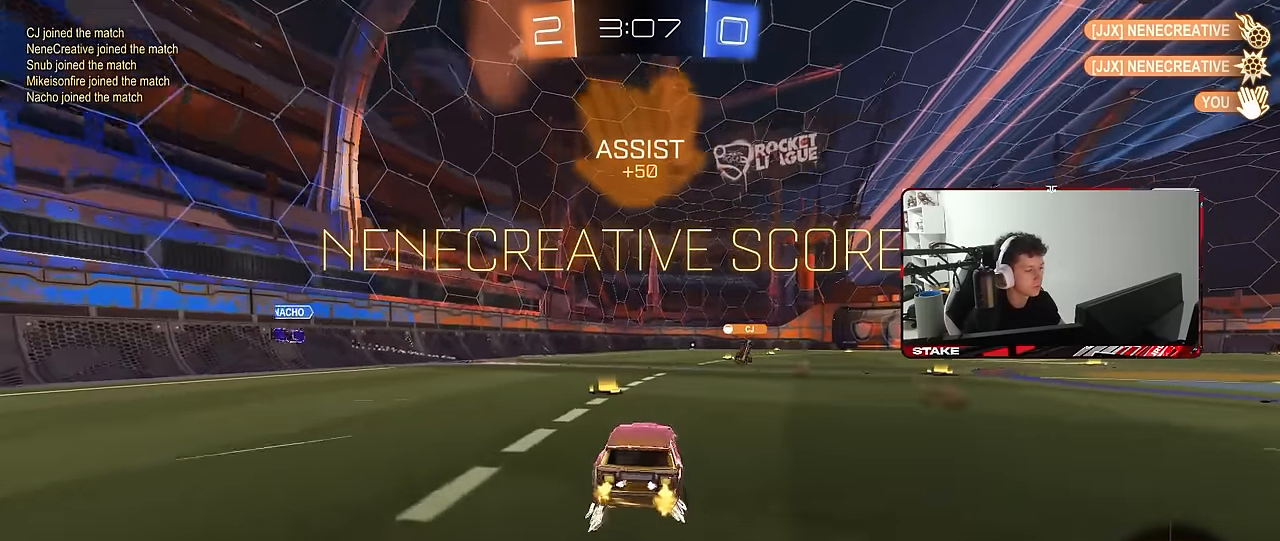
{"keys": ["a", "shift", "w"], "mouse": [], "mouse_move": "still", "events": [[100, "mouse_right", "down"], [150, "w", "up"], [183, "mouse_right", "up"], [233, "w", "down"], [383, "a", "down"]]}
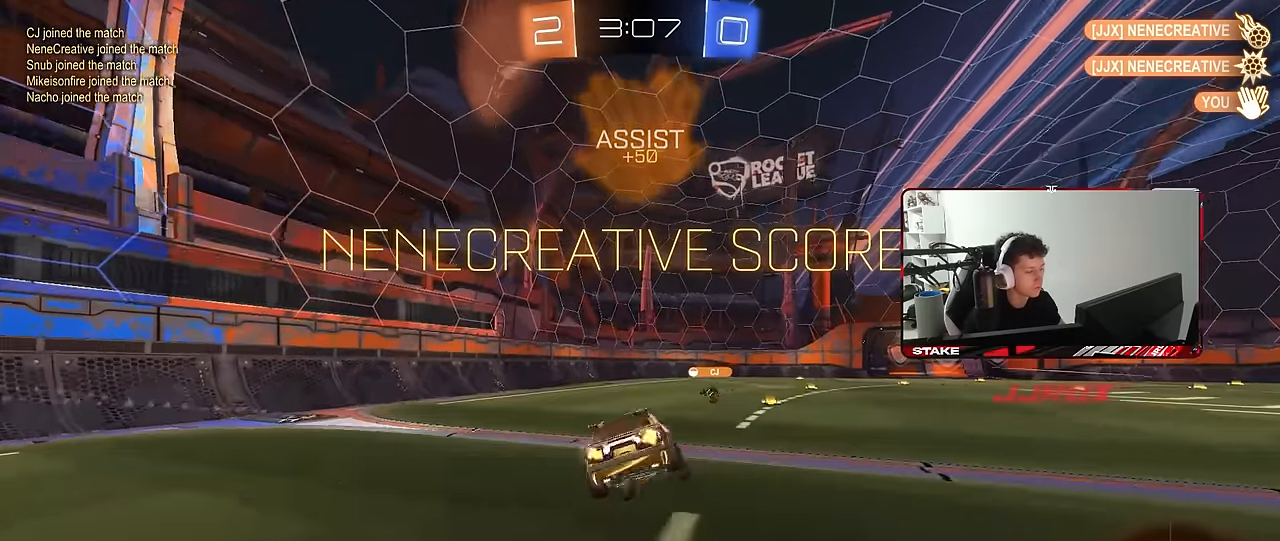
{"keys": ["s", "shift"], "mouse": [], "mouse_move": "still", "events": [[66, "a", "up"], [66, "shift", "up"], [116, "d", "down"], [166, "shift", "down"], [350, "d", "up"], [433, "w", "up"], [483, "s", "down"]]}
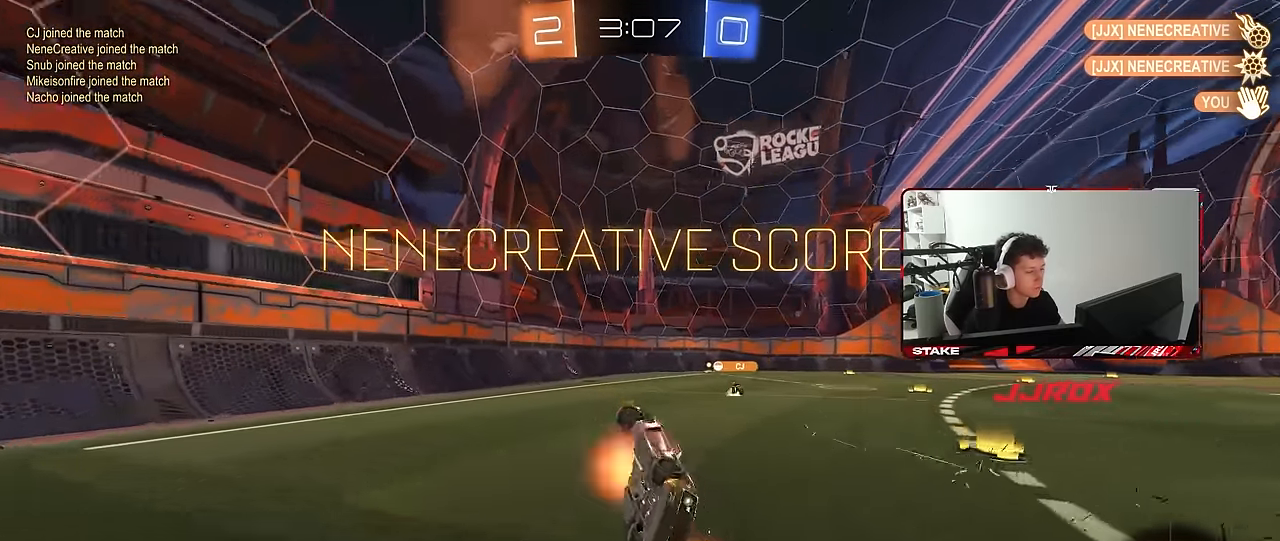
{"keys": ["d", "q", "w"], "mouse": ["left"], "mouse_move": "still", "events": [[33, "mouse_right", "down"], [133, "mouse_right", "up"], [133, "s", "up"], [133, "shift", "up"], [183, "d", "down"], [183, "mouse_left", "down"], [216, "w", "down"], [266, "q", "down"]]}
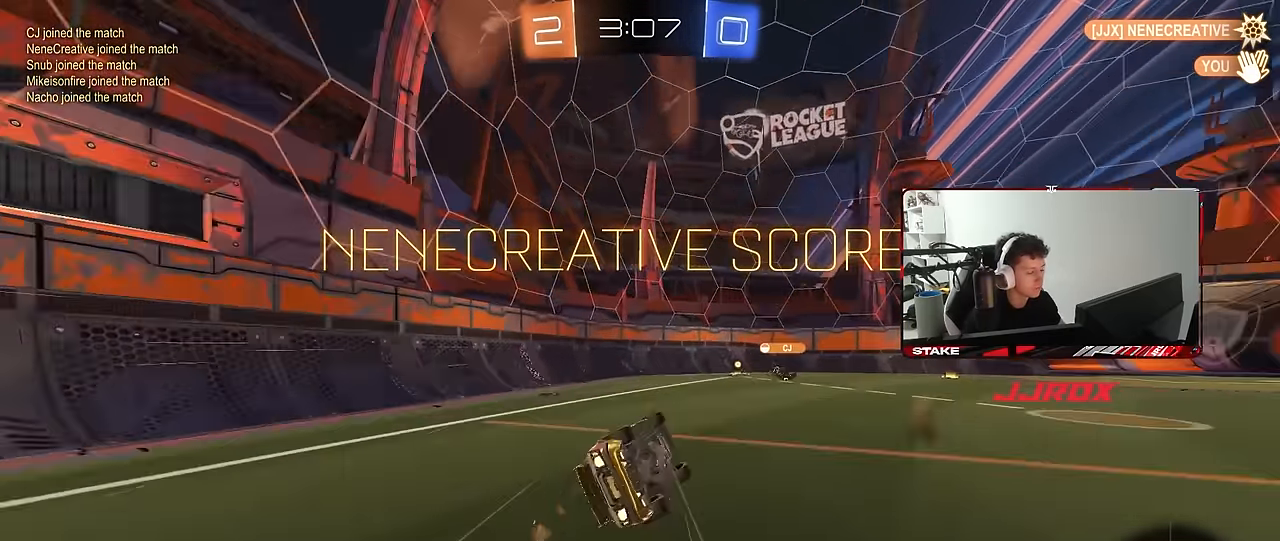
{"keys": ["a", "q"], "mouse": [], "mouse_move": "still", "events": [[166, "mouse_left", "up"], [183, "a", "down"], [183, "d", "up"], [283, "w", "up"]]}
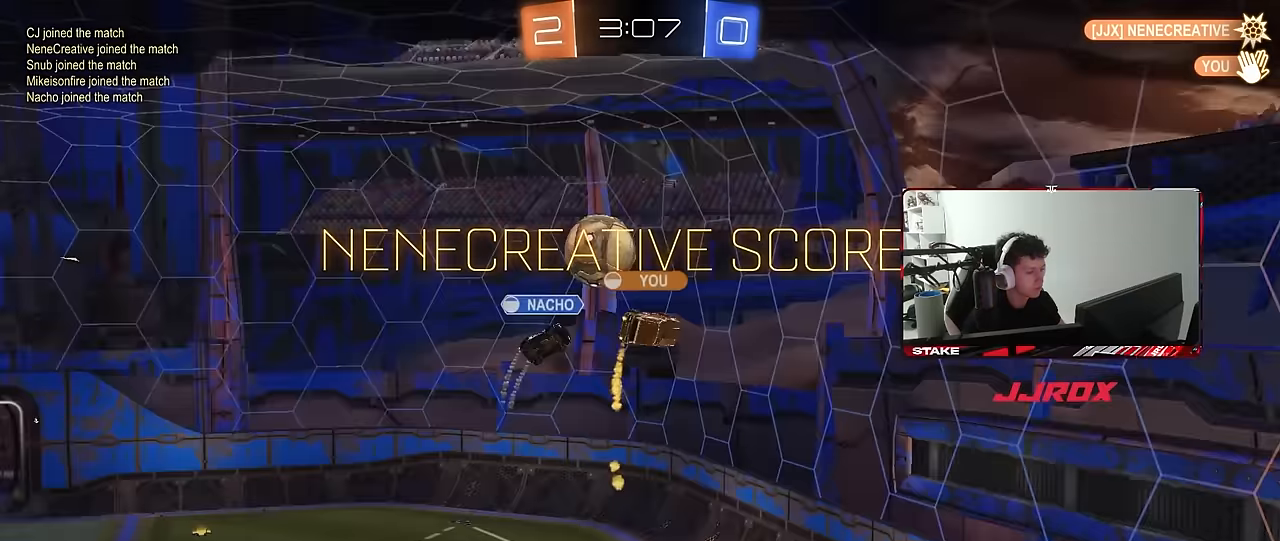
{"keys": [], "mouse": [], "mouse_move": "still", "events": [[116, "a", "up"], [166, "q", "up"]]}
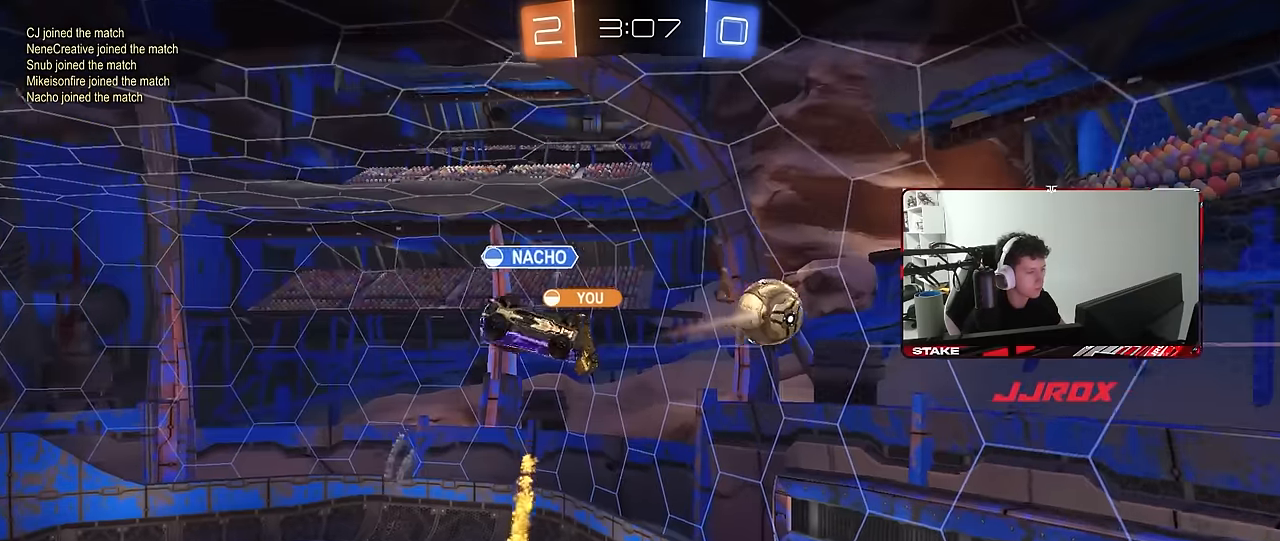
{"keys": [], "mouse": [], "mouse_move": "still", "events": []}